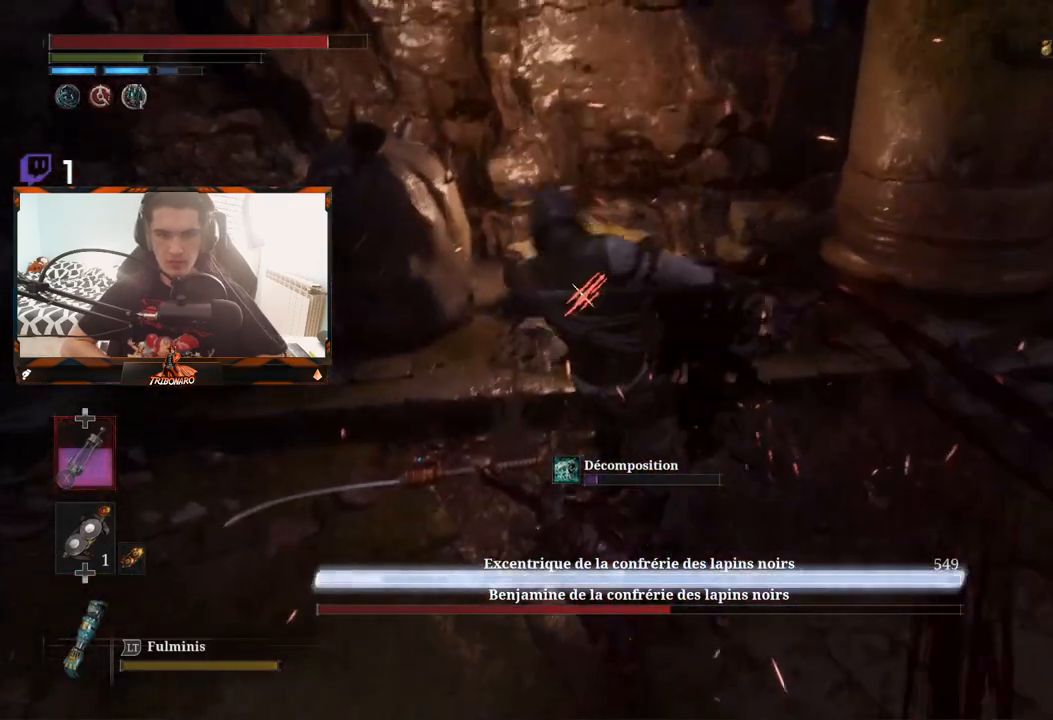
Gameplay with a controller (Xbox layout); each line is a JSON object with the inputs held at the frame after it. "events" lists button and stick changes between this image and that frame as [ms after this image, input, new state], when the widget could be followed in between.
{"buttons": [], "left_stick": "left", "right_stick": "center", "events": []}
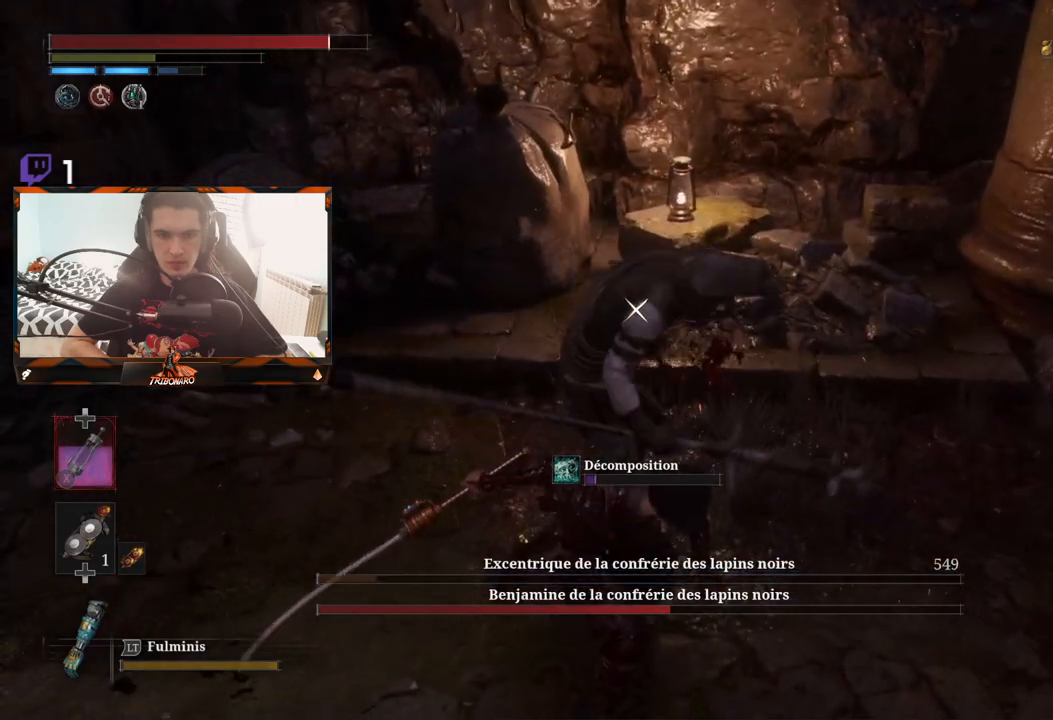
{"buttons": [], "left_stick": "down-left", "right_stick": "left", "events": [[383, "left_stick", "down-left"], [500, "right_stick", "left"]]}
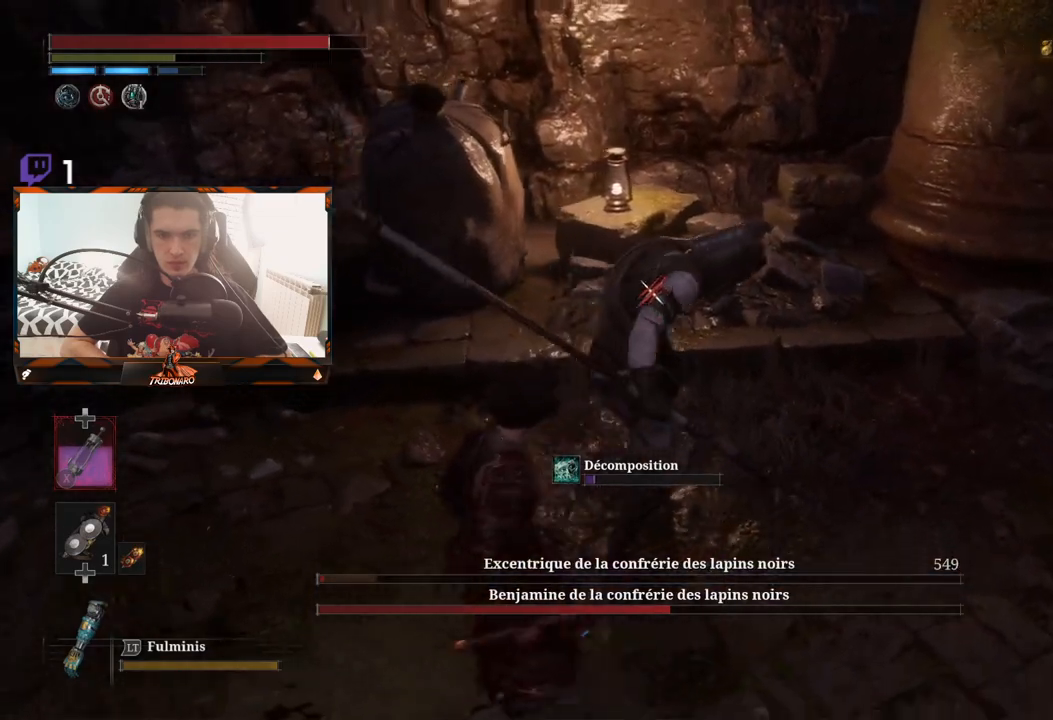
{"buttons": [], "left_stick": "down", "right_stick": "left", "events": [[183, "right_stick", "center"], [300, "right_stick", "left"], [383, "left_stick", "down"]]}
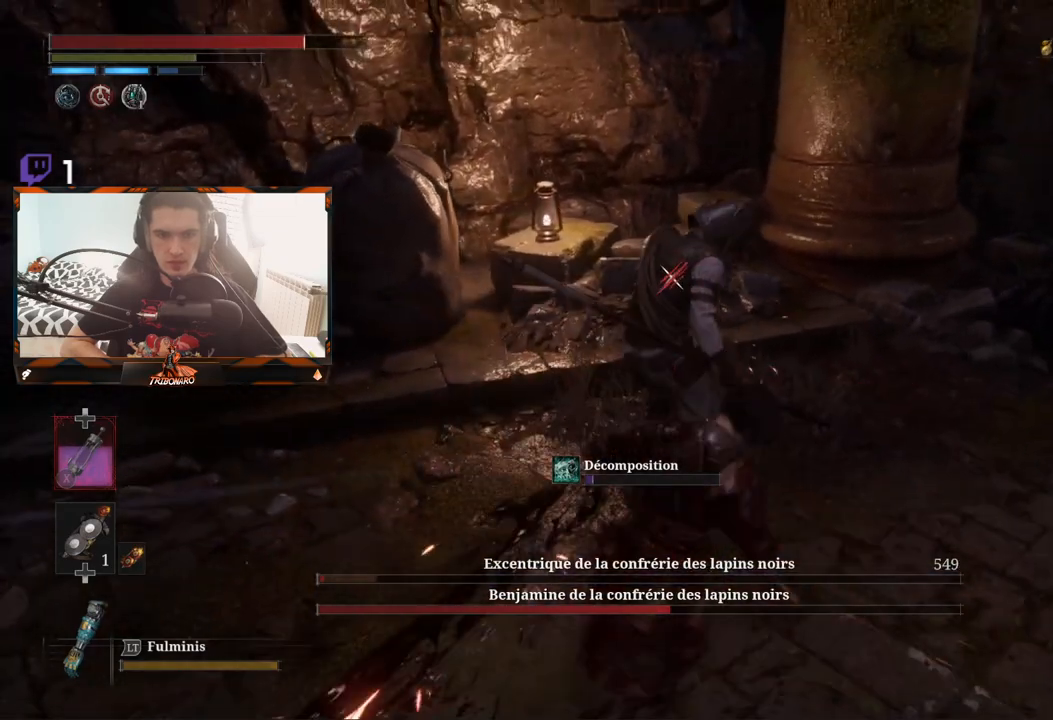
{"buttons": [], "left_stick": "down", "right_stick": "left", "events": [[50, "right_stick", "down-left"], [300, "right_stick", "center"], [400, "right_stick", "left"]]}
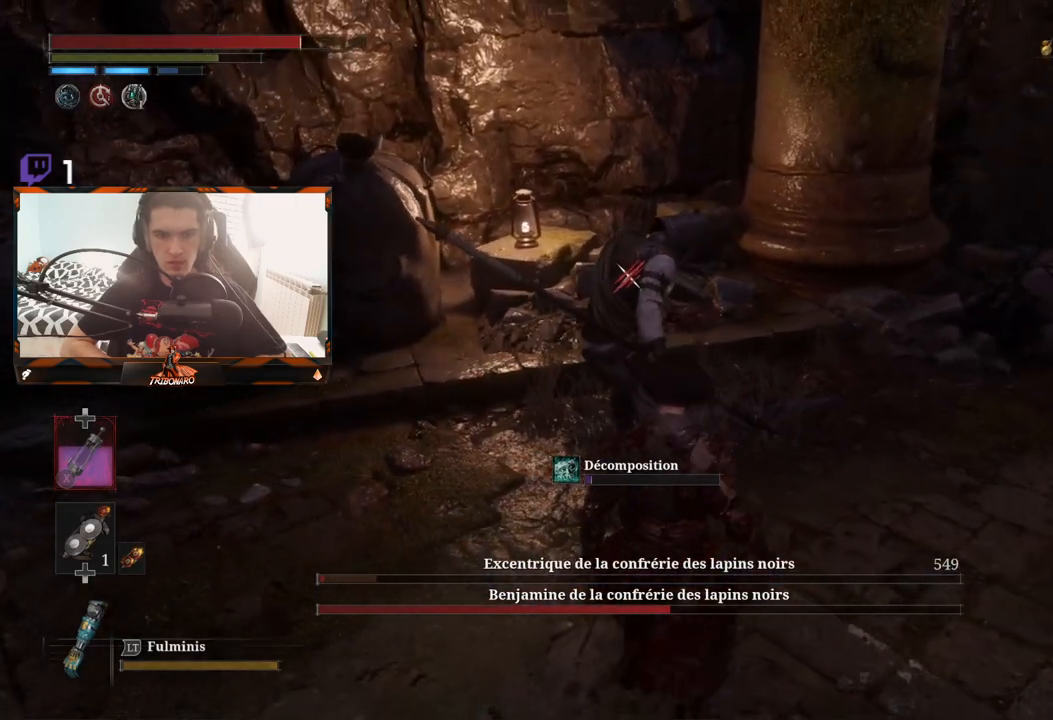
{"buttons": [], "left_stick": "down-left", "right_stick": "left", "events": [[67, "left_stick", "down-left"], [133, "right_stick", "center"], [233, "right_stick", "left"]]}
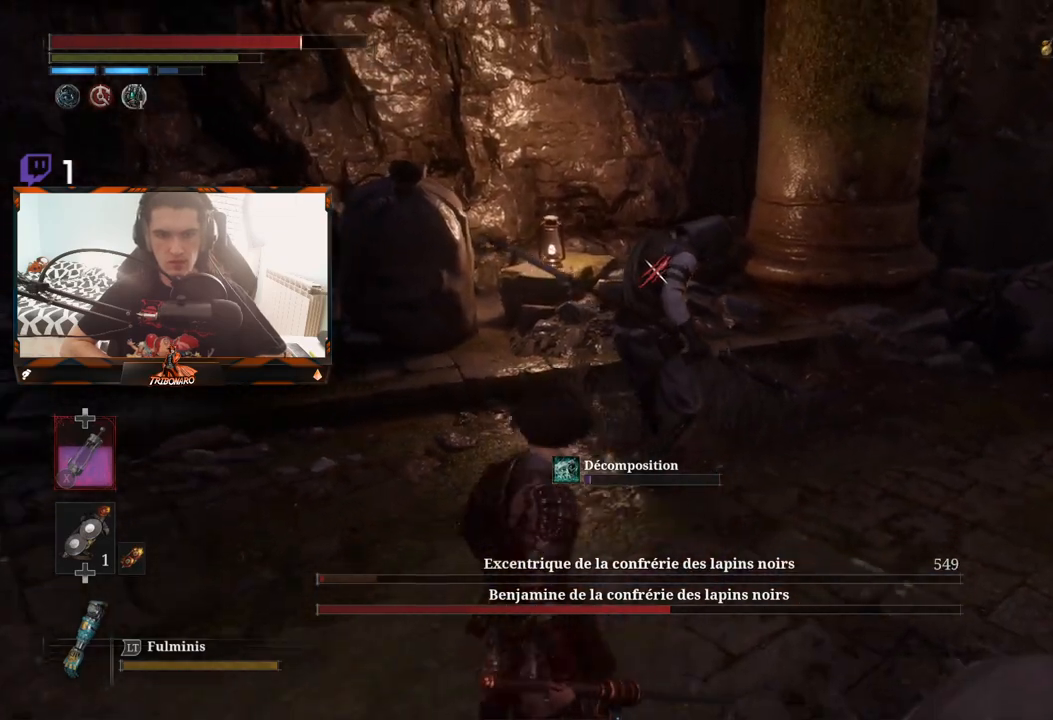
{"buttons": [], "left_stick": "down-left", "right_stick": "left", "events": [[33, "left_stick", "down"], [250, "left_stick", "down-left"], [350, "right_stick", "center"], [467, "right_stick", "left"]]}
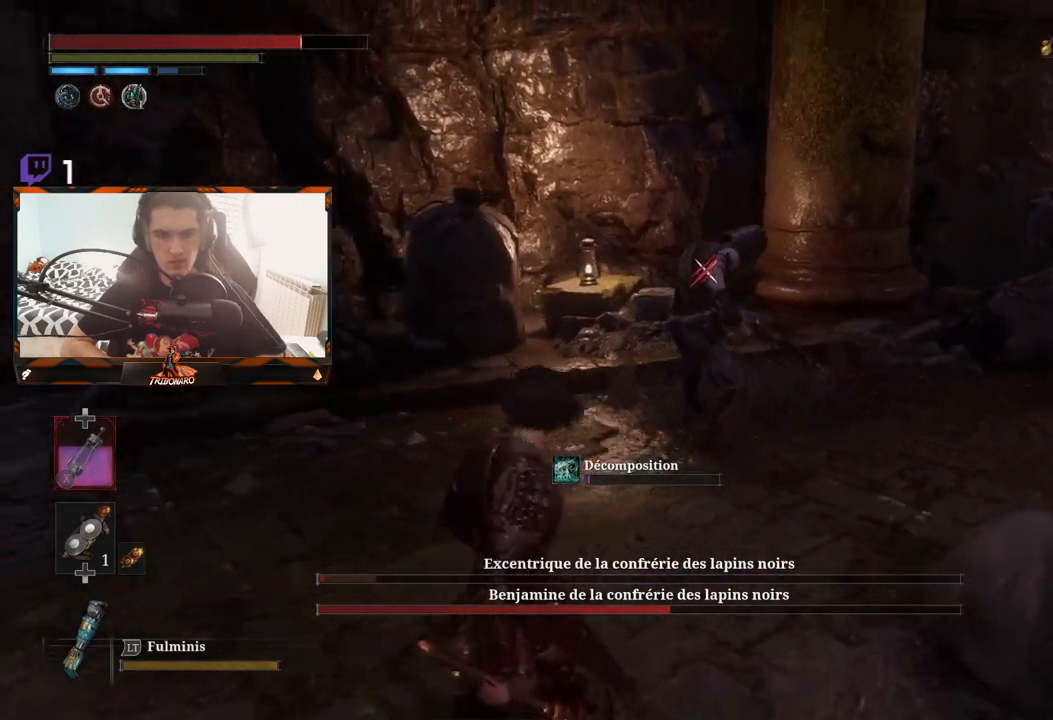
{"buttons": [], "left_stick": "down-left", "right_stick": "center", "events": [[117, "left_stick", "down"], [267, "left_stick", "down-left"], [433, "right_stick", "center"]]}
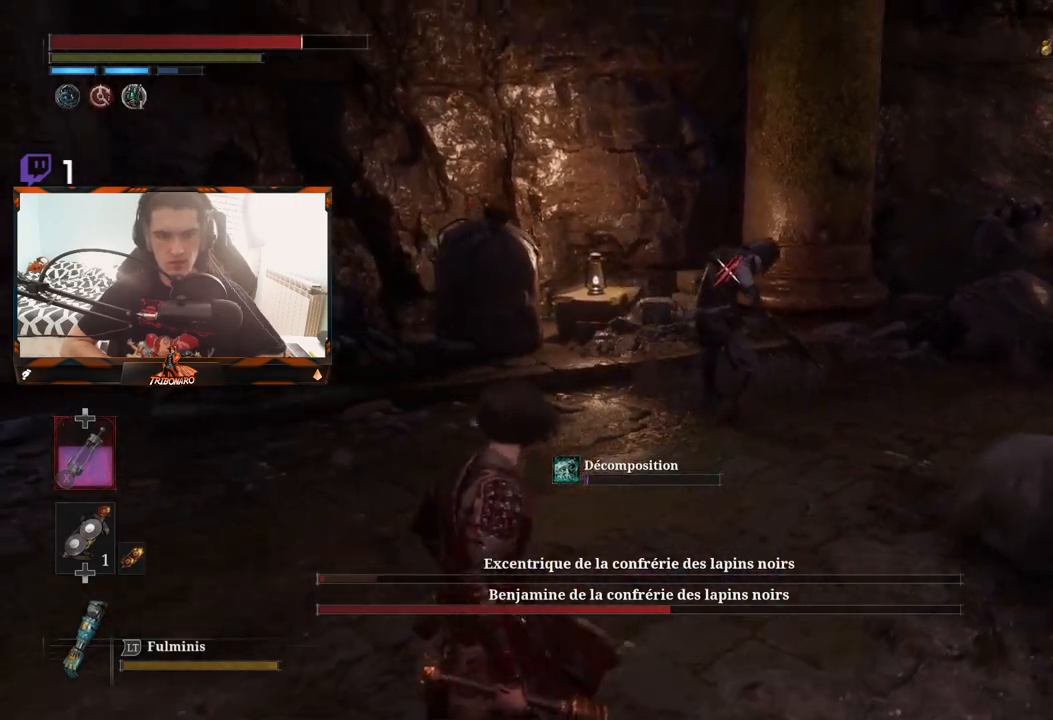
{"buttons": [], "left_stick": "down", "right_stick": "center", "events": [[17, "left_stick", "down"], [17, "right_stick", "down-left"], [133, "right_stick", "left"], [317, "L1", "down"], [333, "right_stick", "center"], [367, "L1", "up"]]}
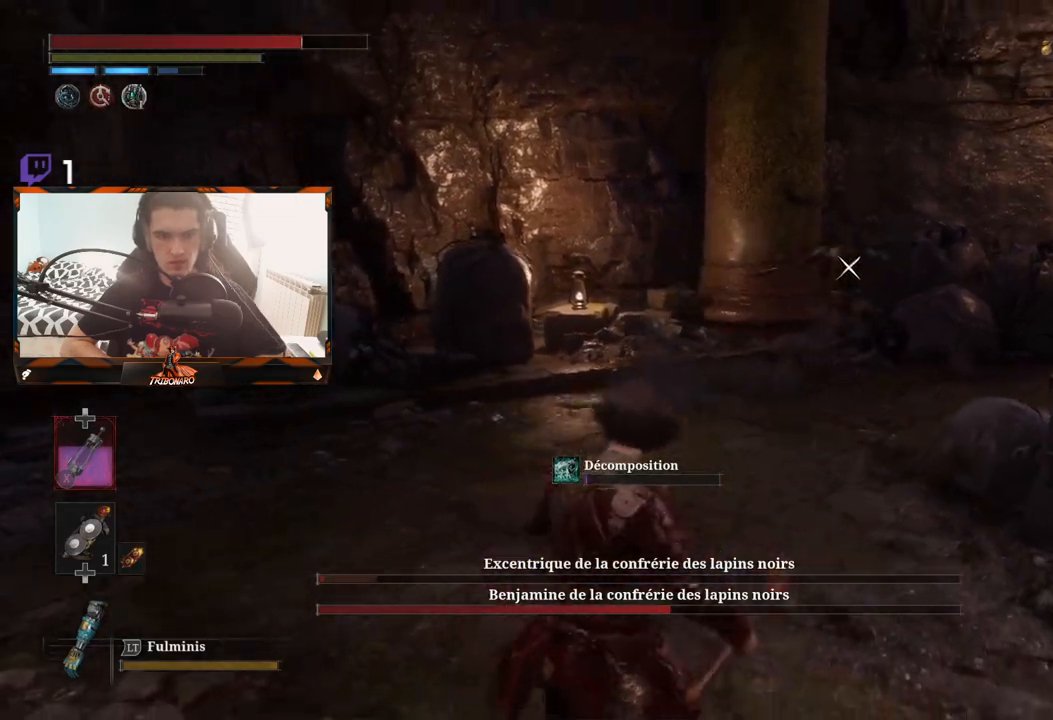
{"buttons": ["B"], "left_stick": "down-left", "right_stick": "center", "events": [[133, "left_stick", "down-left"], [233, "B", "down"]]}
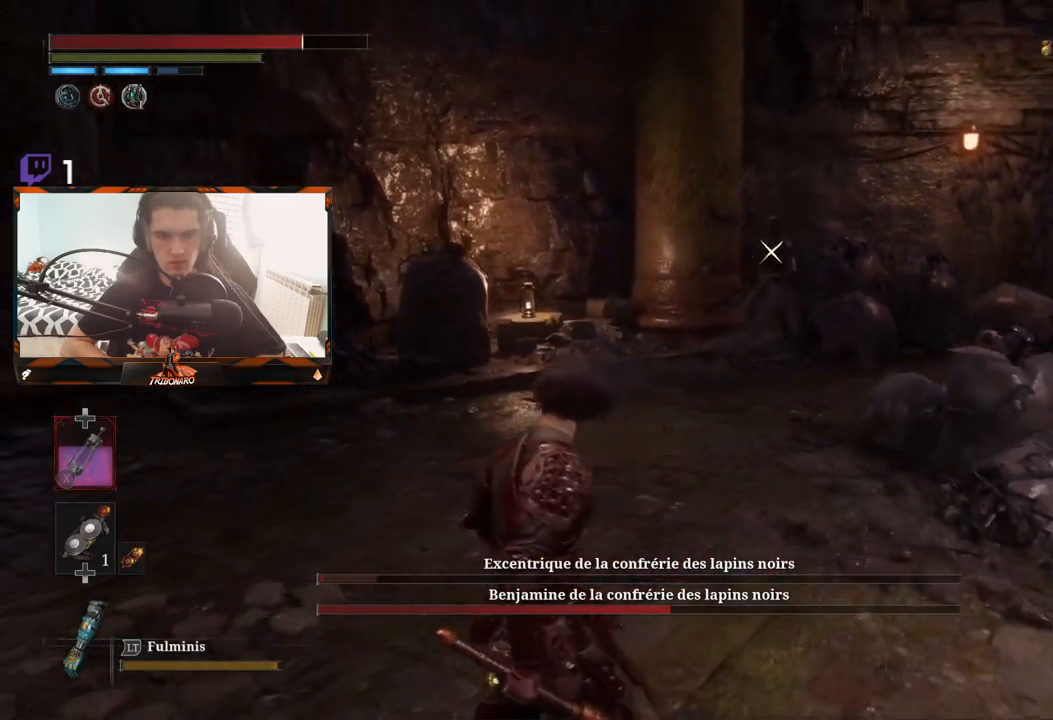
{"buttons": ["B"], "left_stick": "down-left", "right_stick": "center", "events": []}
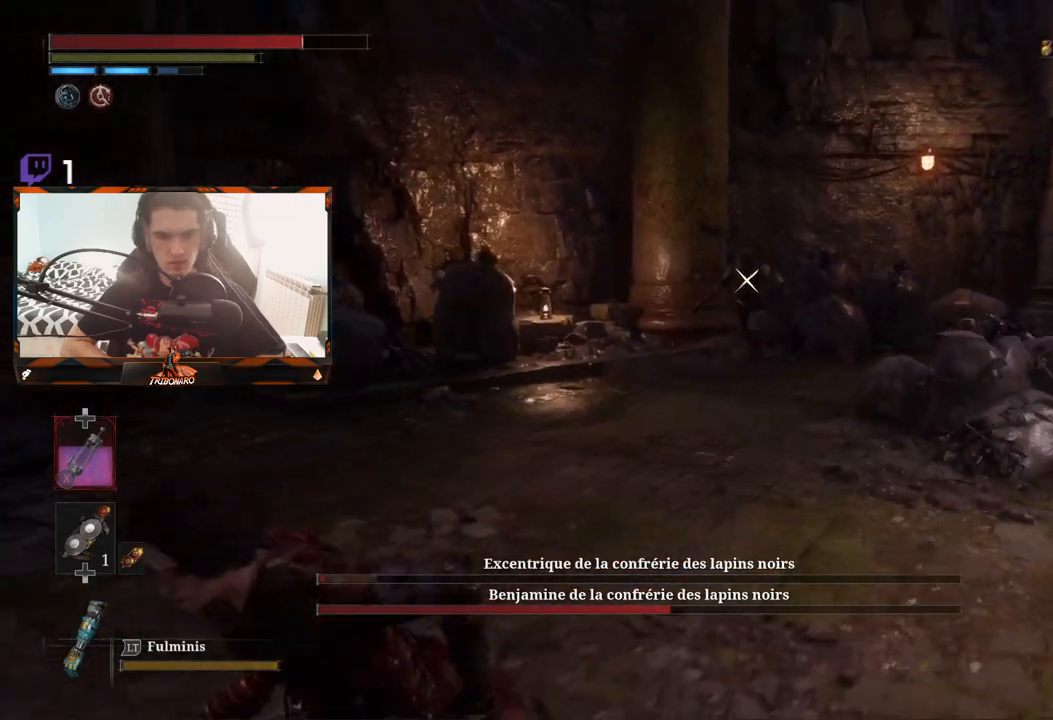
{"buttons": [], "left_stick": "left", "right_stick": "center", "events": [[400, "B", "up"], [467, "left_stick", "left"]]}
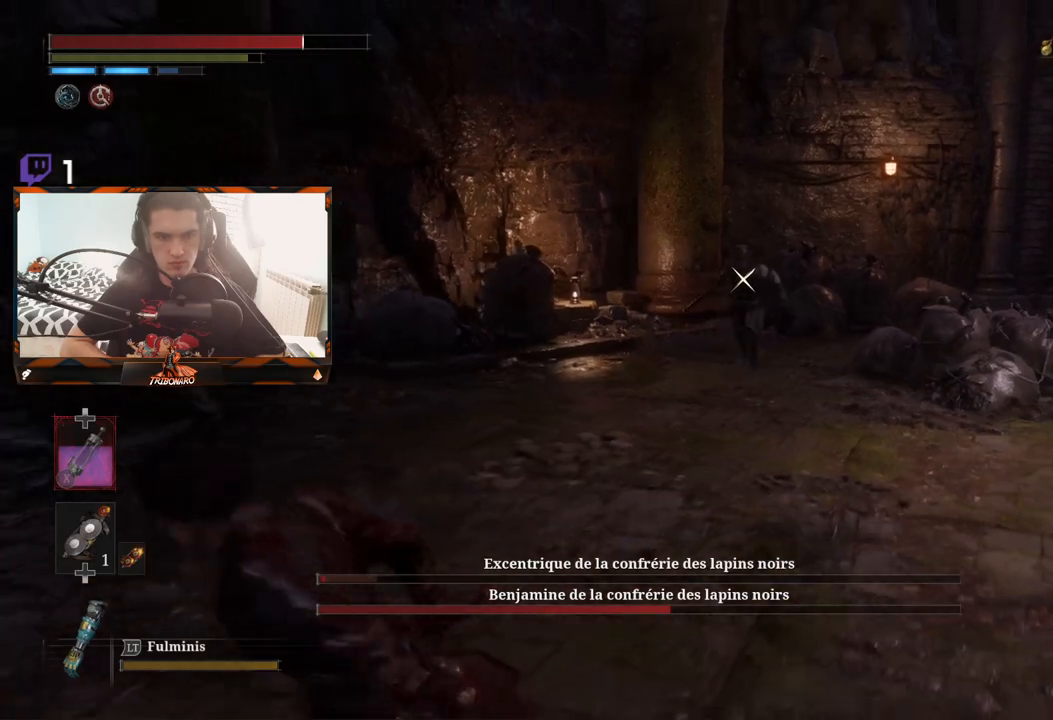
{"buttons": [], "left_stick": "up-left", "right_stick": "center", "events": [[17, "right_stick", "left"], [67, "left_stick", "up-left"], [167, "right_stick", "center"]]}
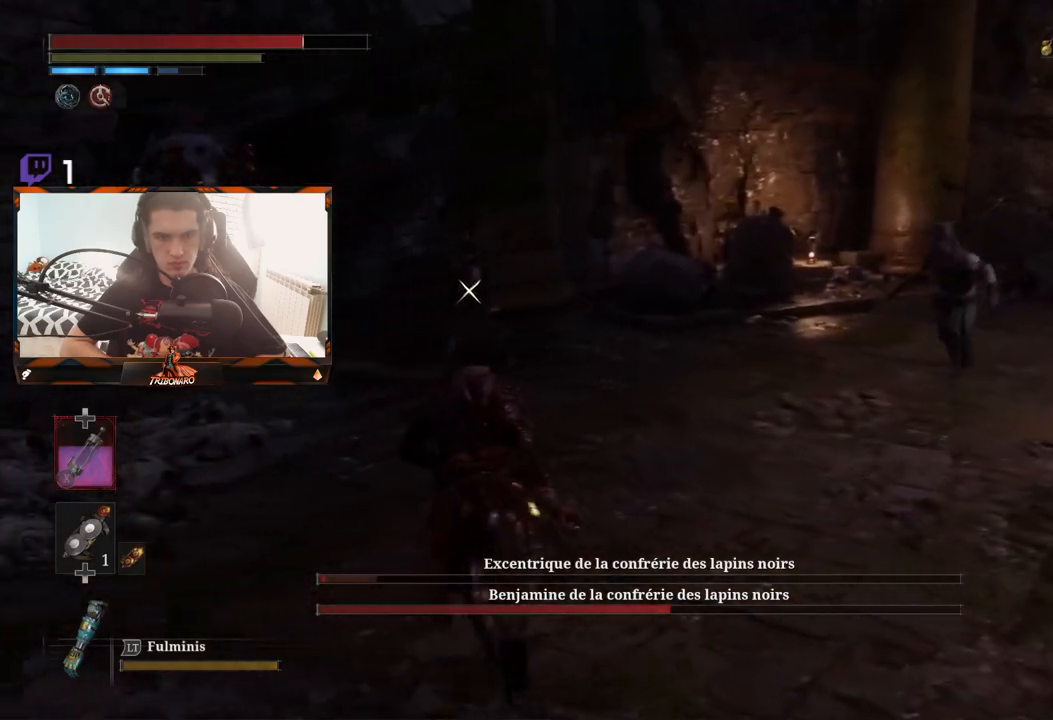
{"buttons": ["B"], "left_stick": "up-left", "right_stick": "center", "events": [[117, "B", "down"]]}
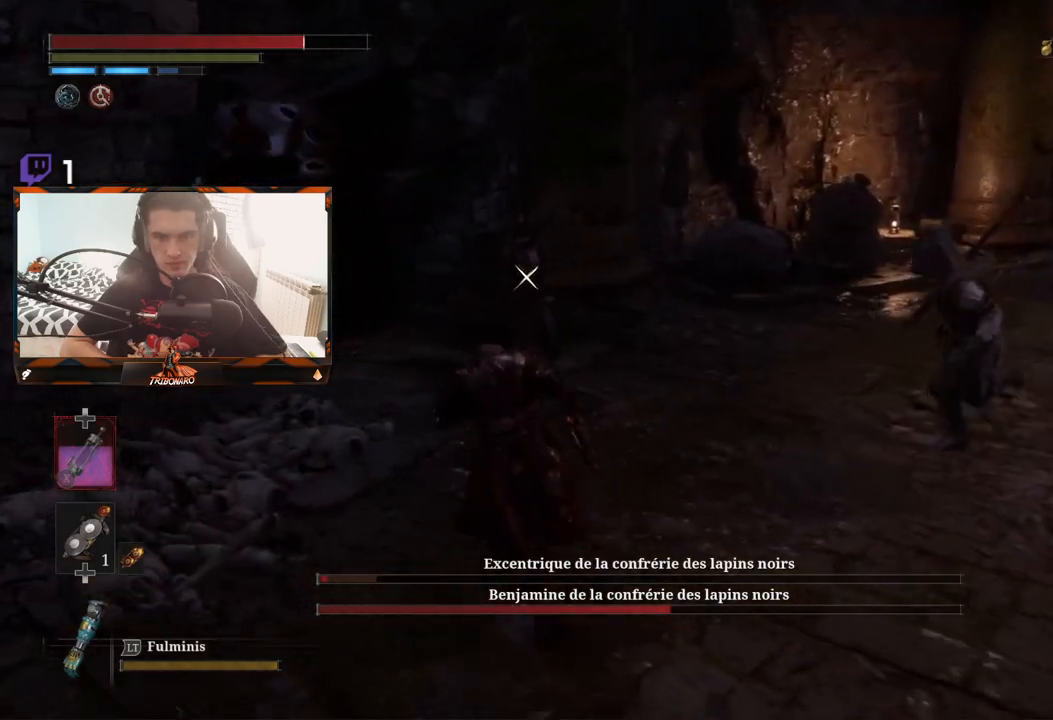
{"buttons": ["B"], "left_stick": "up", "right_stick": "center", "events": [[150, "left_stick", "up"]]}
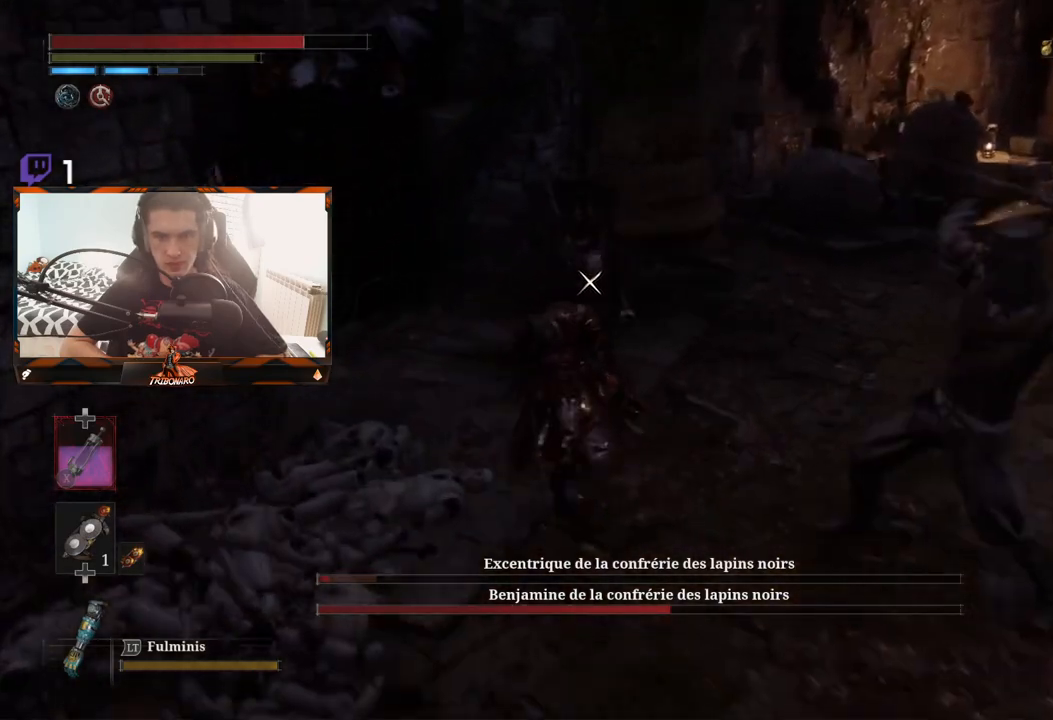
{"buttons": [], "left_stick": "up-right", "right_stick": "center", "events": [[183, "R1", "down"], [267, "B", "up"], [267, "left_stick", "up-right"], [300, "R1", "up"], [350, "L1", "down"], [350, "L2", "down"], [450, "L2", "up"], [500, "L1", "up"]]}
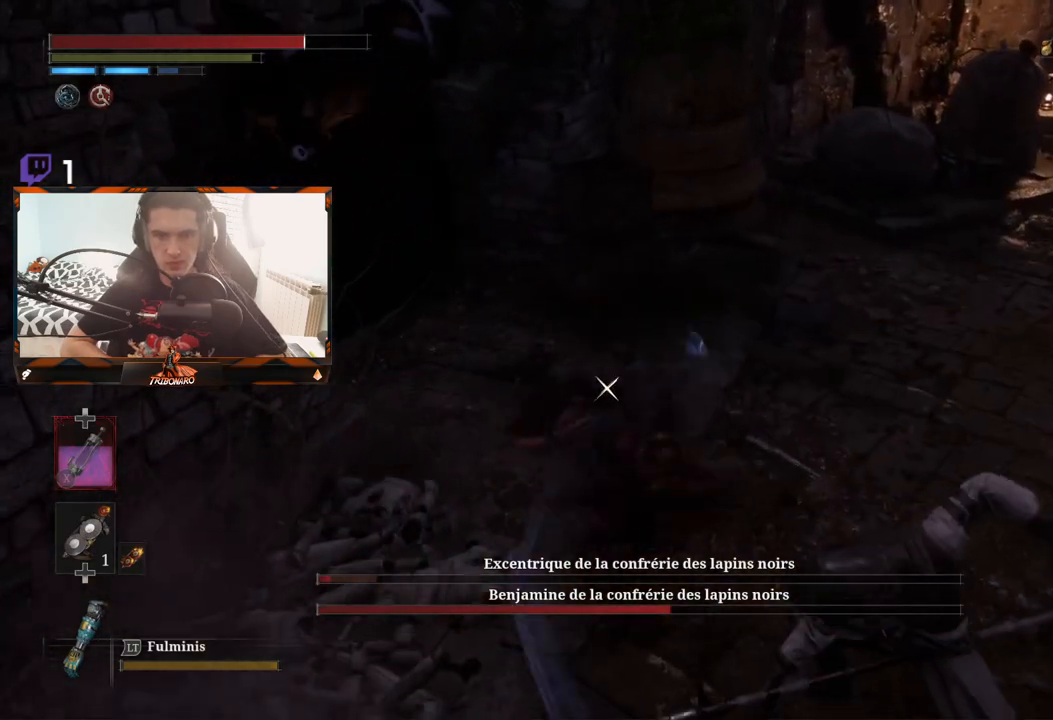
{"buttons": ["R1"], "left_stick": "up-right", "right_stick": "center", "events": [[417, "R1", "down"]]}
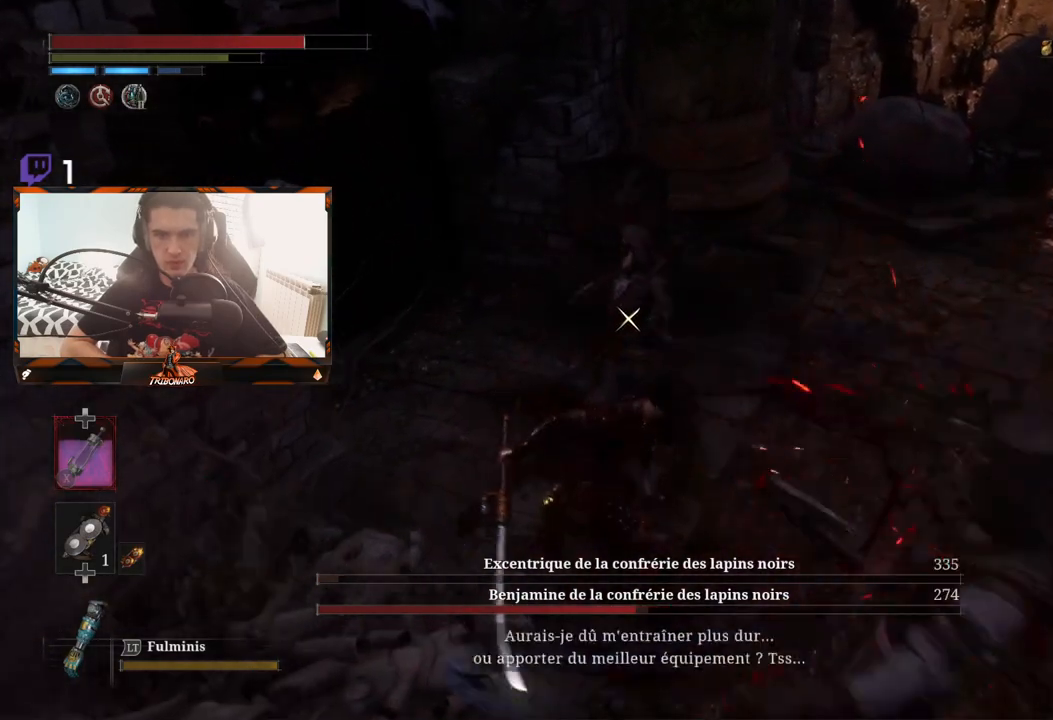
{"buttons": [], "left_stick": "up-right", "right_stick": "center", "events": [[17, "R1", "up"], [83, "R1", "down"], [167, "R1", "up"], [400, "R1", "down"], [467, "R1", "up"]]}
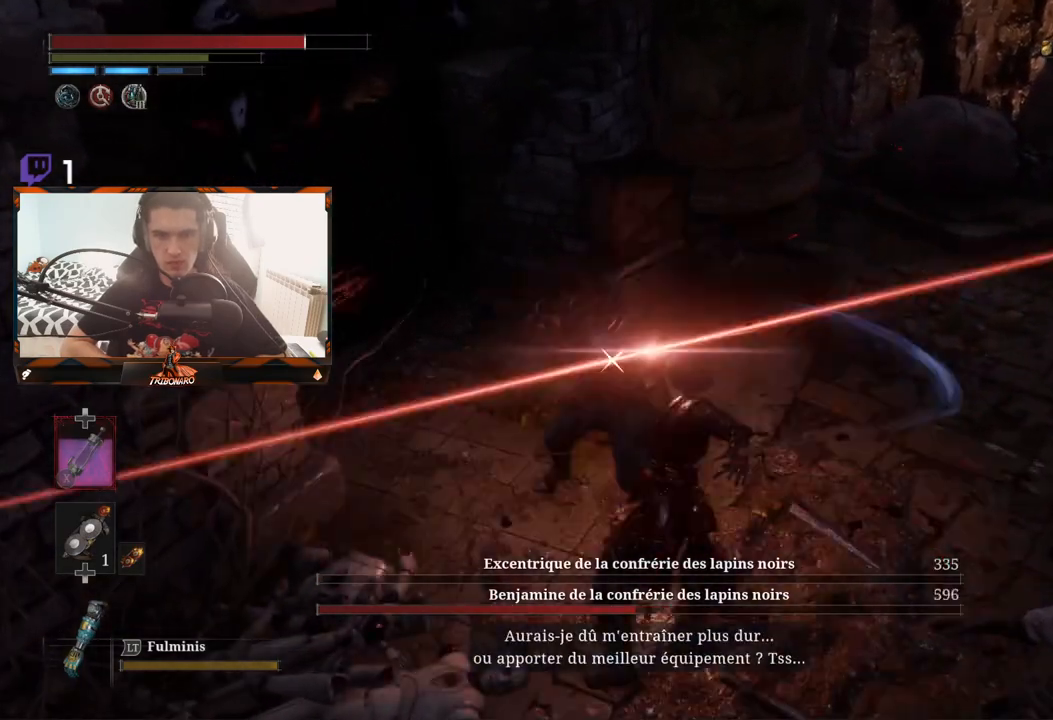
{"buttons": ["R1"], "left_stick": "up-right", "right_stick": "center", "events": [[317, "R1", "down"], [400, "R1", "up"], [450, "R1", "down"]]}
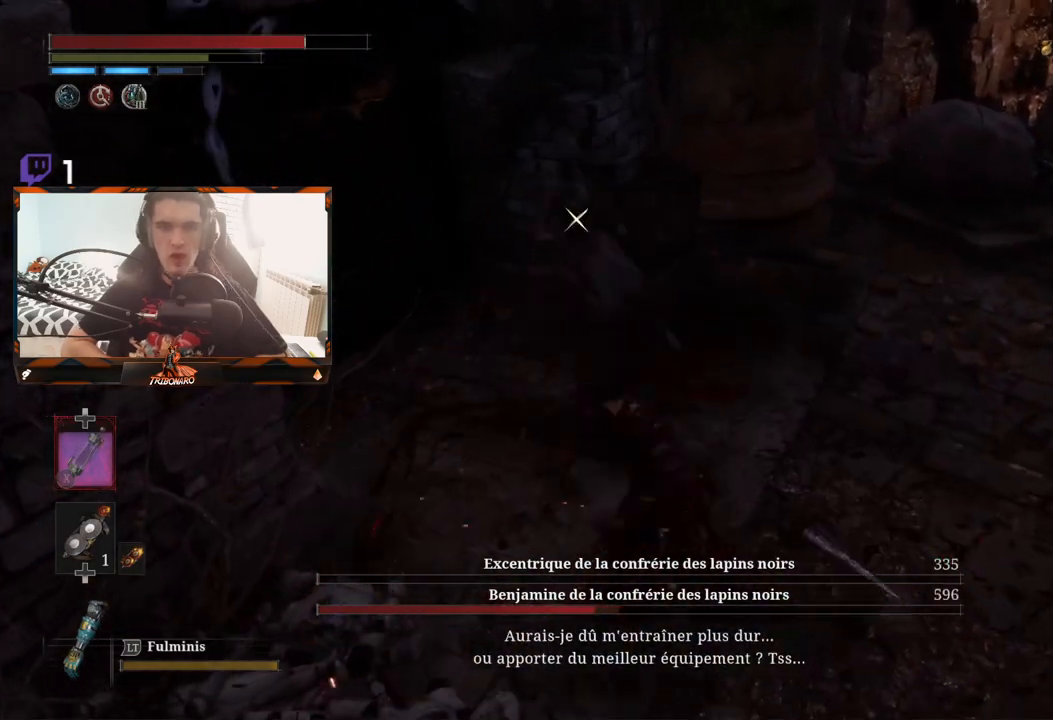
{"buttons": [], "left_stick": "up-right", "right_stick": "center", "events": [[67, "R1", "up"], [117, "R1", "down"], [233, "R1", "up"]]}
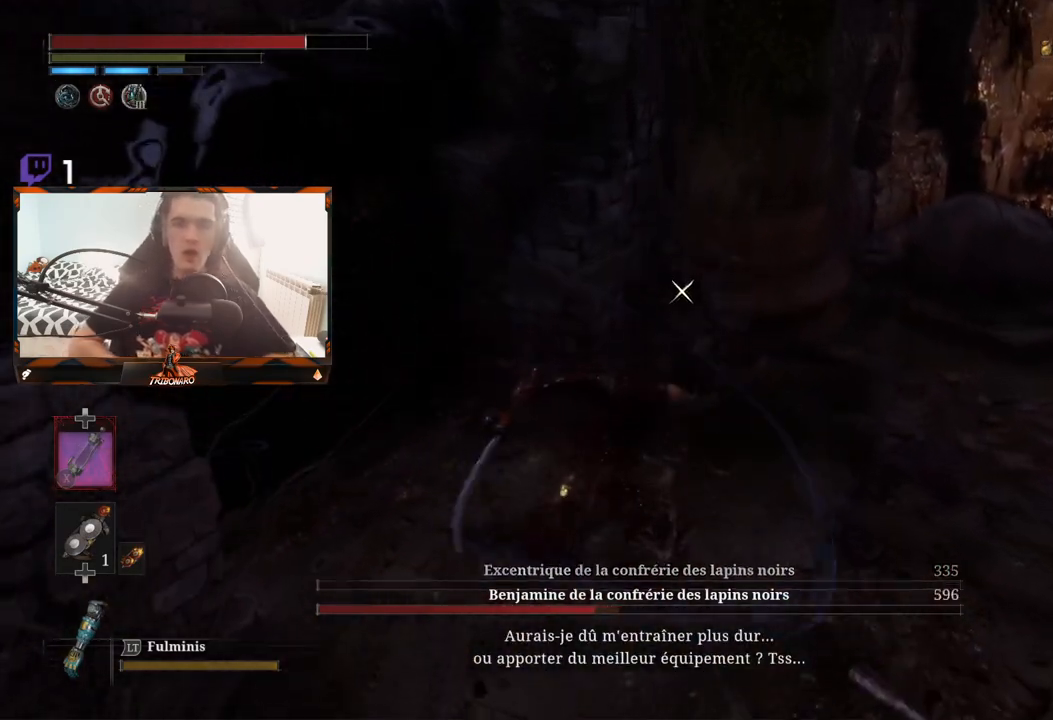
{"buttons": [], "left_stick": "up-right", "right_stick": "center", "events": [[100, "R1", "down"], [217, "R1", "up"], [250, "R1", "down"], [367, "R1", "up"]]}
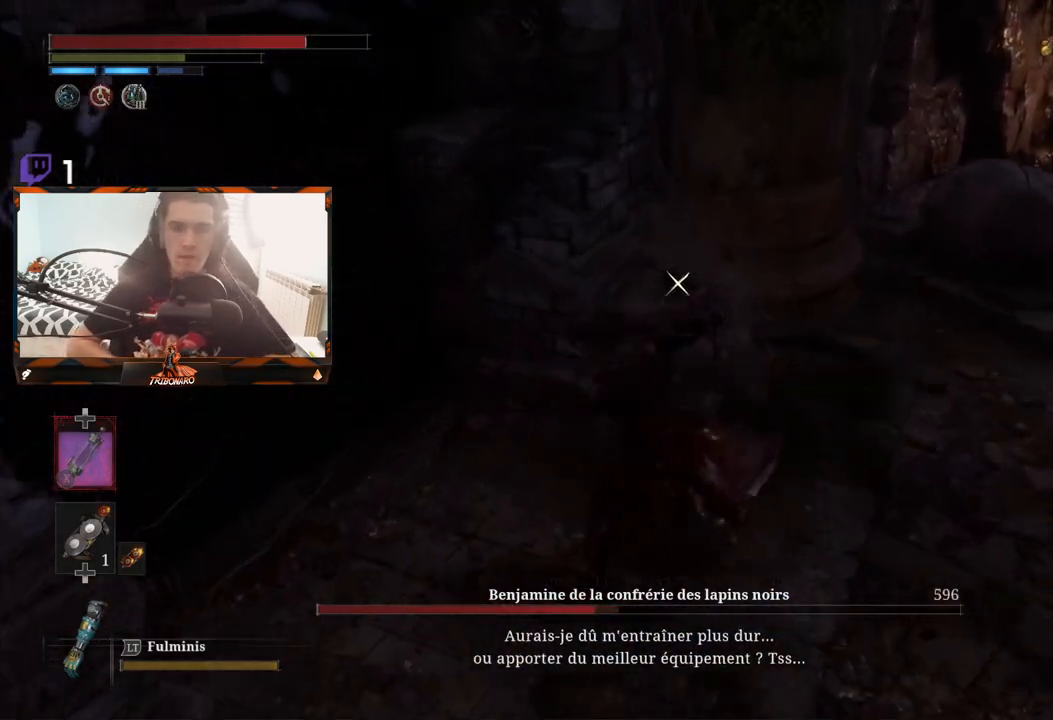
{"buttons": ["R1"], "left_stick": "up-right", "right_stick": "center", "events": [[450, "R1", "down"]]}
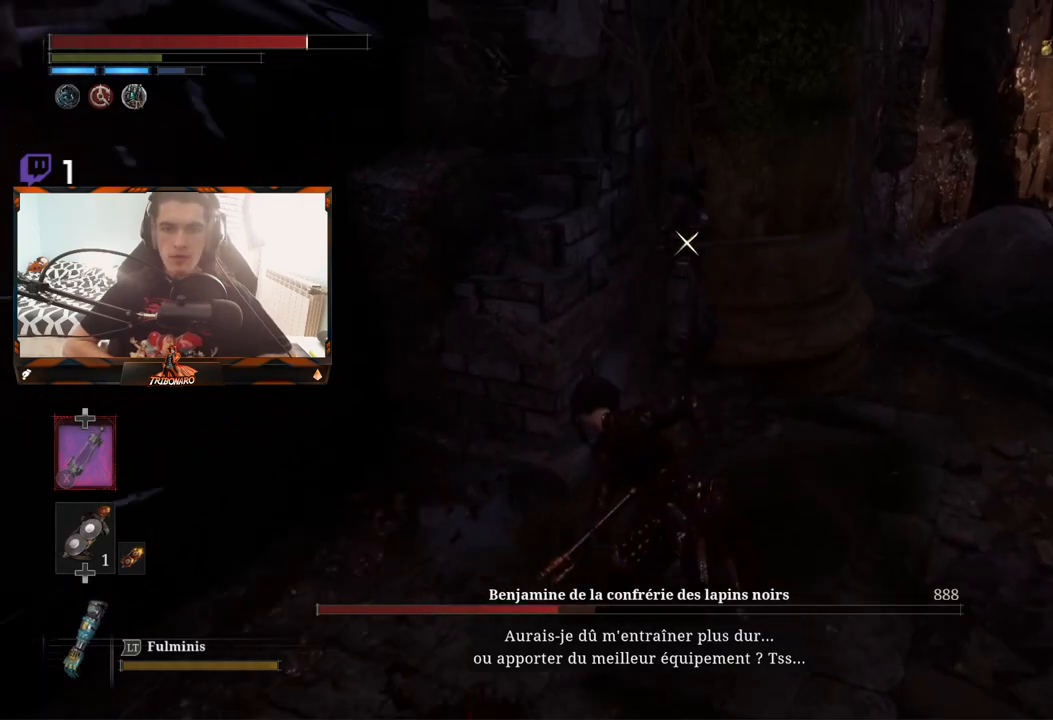
{"buttons": [], "left_stick": "up-right", "right_stick": "center", "events": [[50, "R1", "up"], [117, "R1", "down"], [217, "R1", "up"]]}
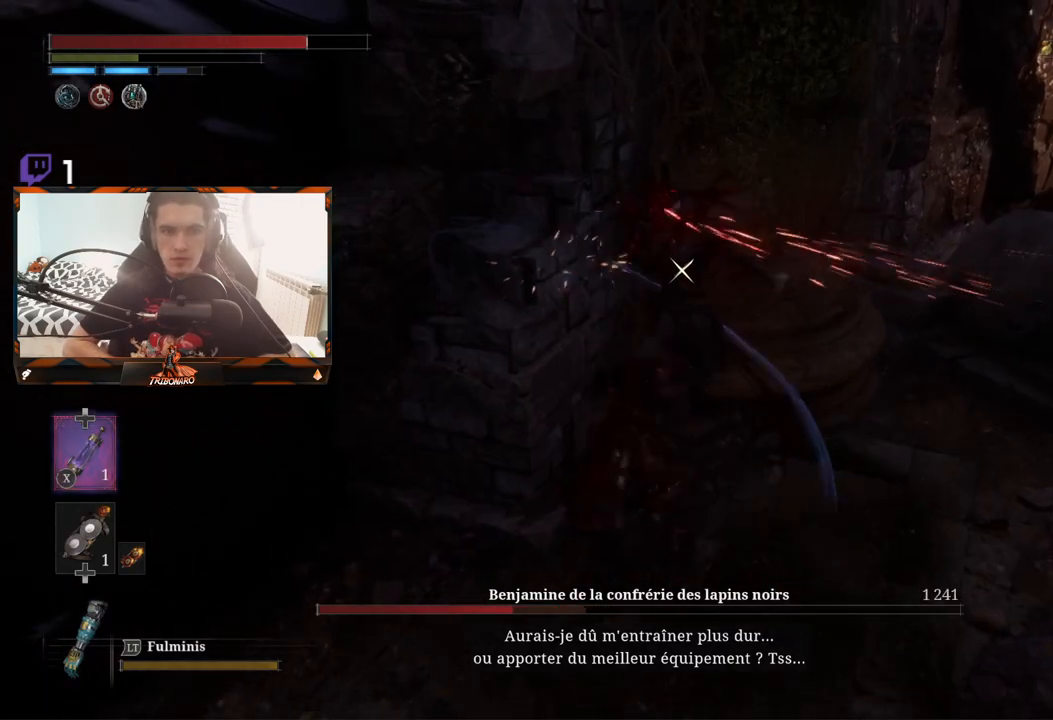
{"buttons": ["R1"], "left_stick": "right", "right_stick": "center", "events": [[167, "R1", "down"], [250, "left_stick", "right"], [267, "R1", "up"], [483, "R1", "down"]]}
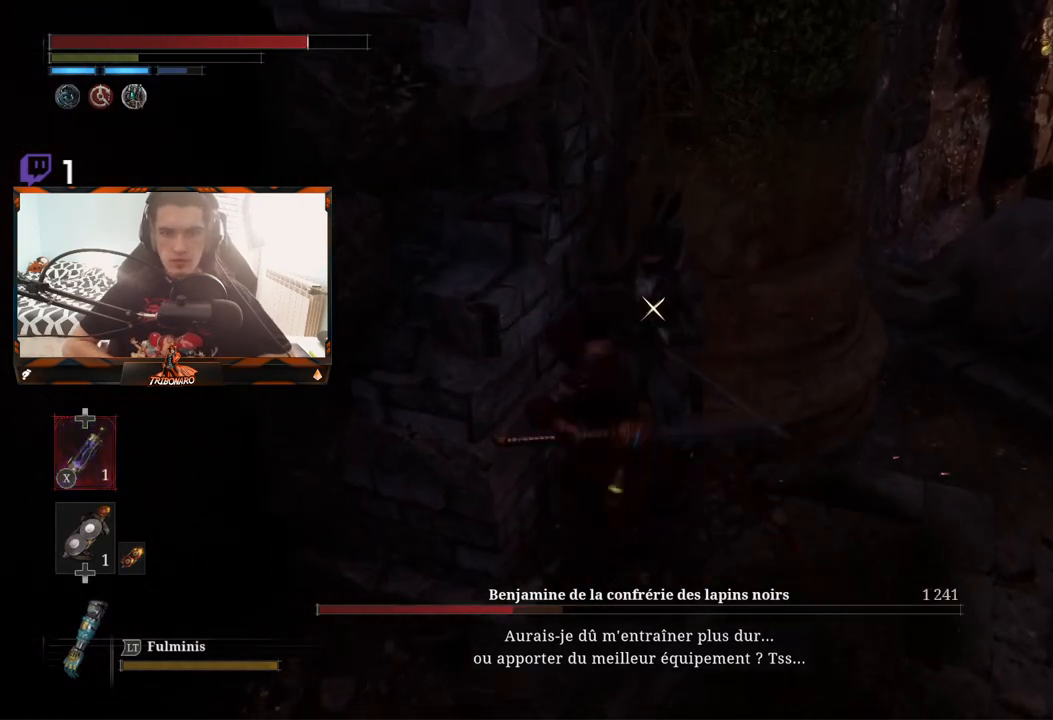
{"buttons": [], "left_stick": "up-right", "right_stick": "center", "events": [[100, "R1", "up"], [100, "left_stick", "up-right"]]}
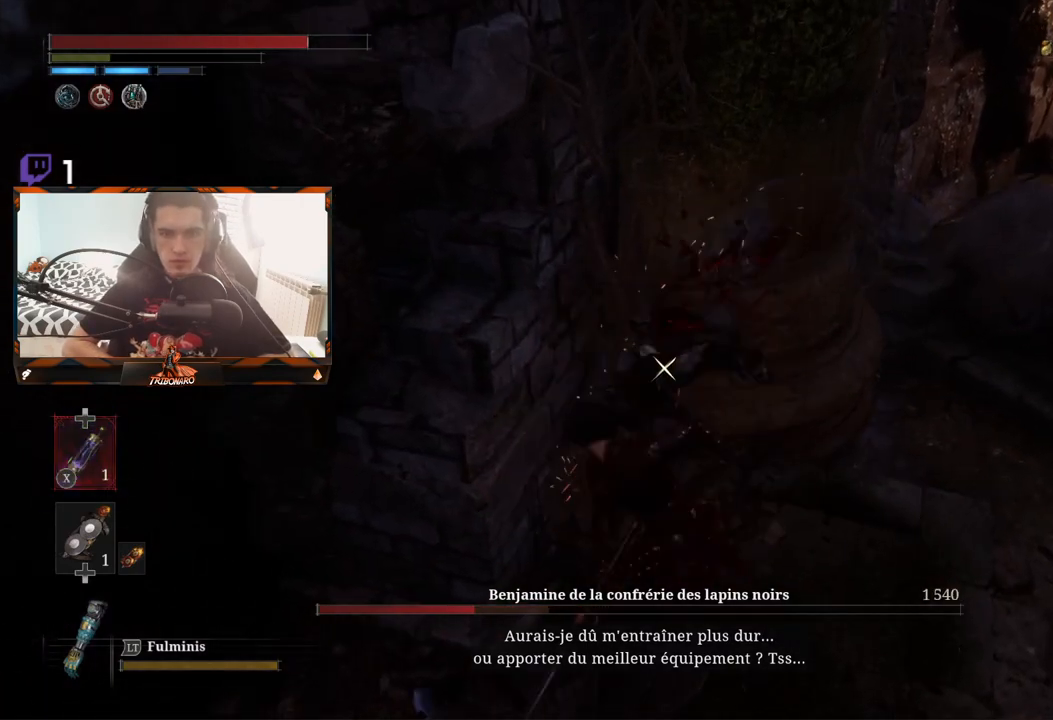
{"buttons": ["R1"], "left_stick": "up-right", "right_stick": "center", "events": [[100, "R1", "down"], [217, "R1", "up"], [267, "R1", "down"], [367, "R1", "up"], [450, "R1", "down"]]}
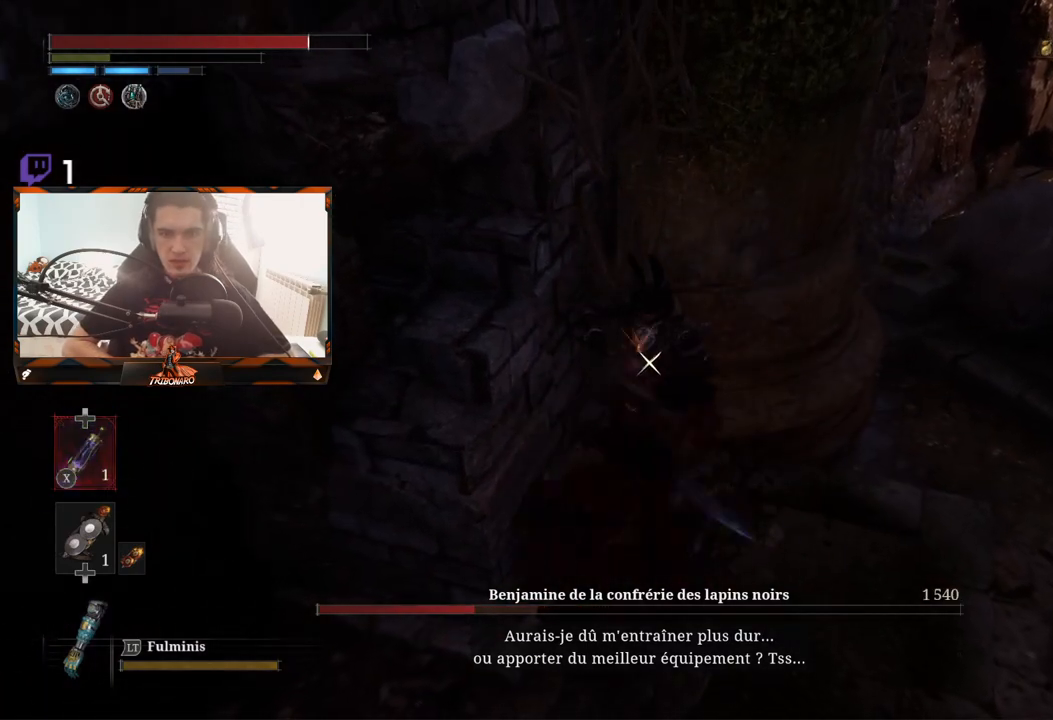
{"buttons": [], "left_stick": "right", "right_stick": "center", "events": [[67, "R1", "up"], [200, "R1", "down"], [300, "R1", "up"], [367, "R1", "down"], [450, "R1", "up"], [483, "left_stick", "right"]]}
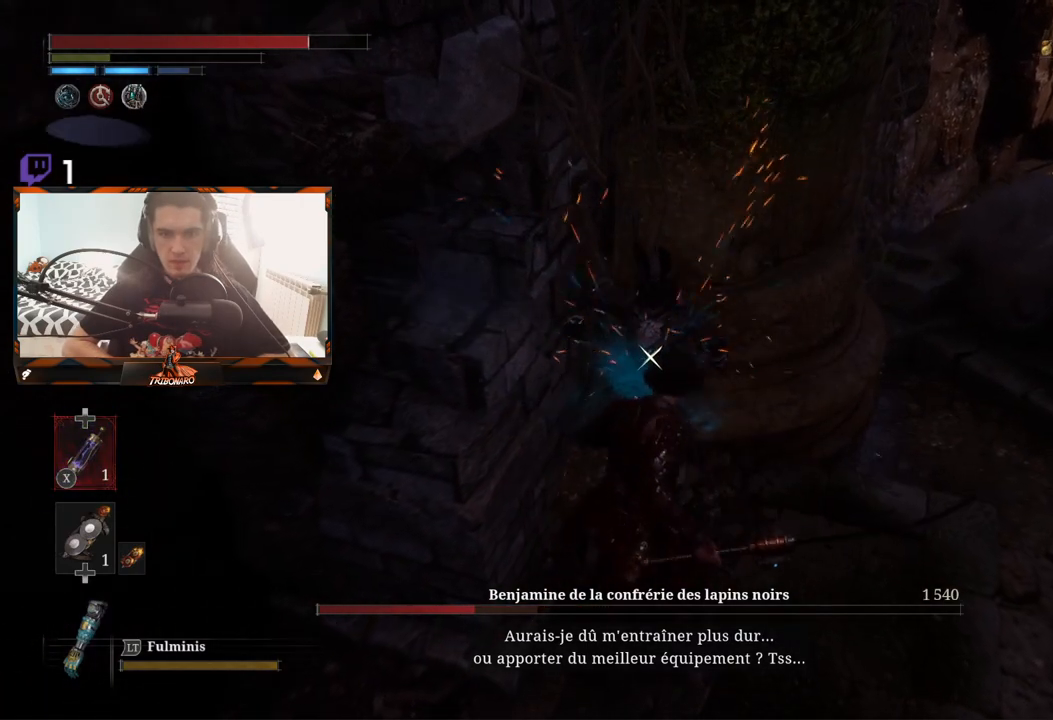
{"buttons": [], "left_stick": "down-right", "right_stick": "center", "events": [[250, "left_stick", "down-right"]]}